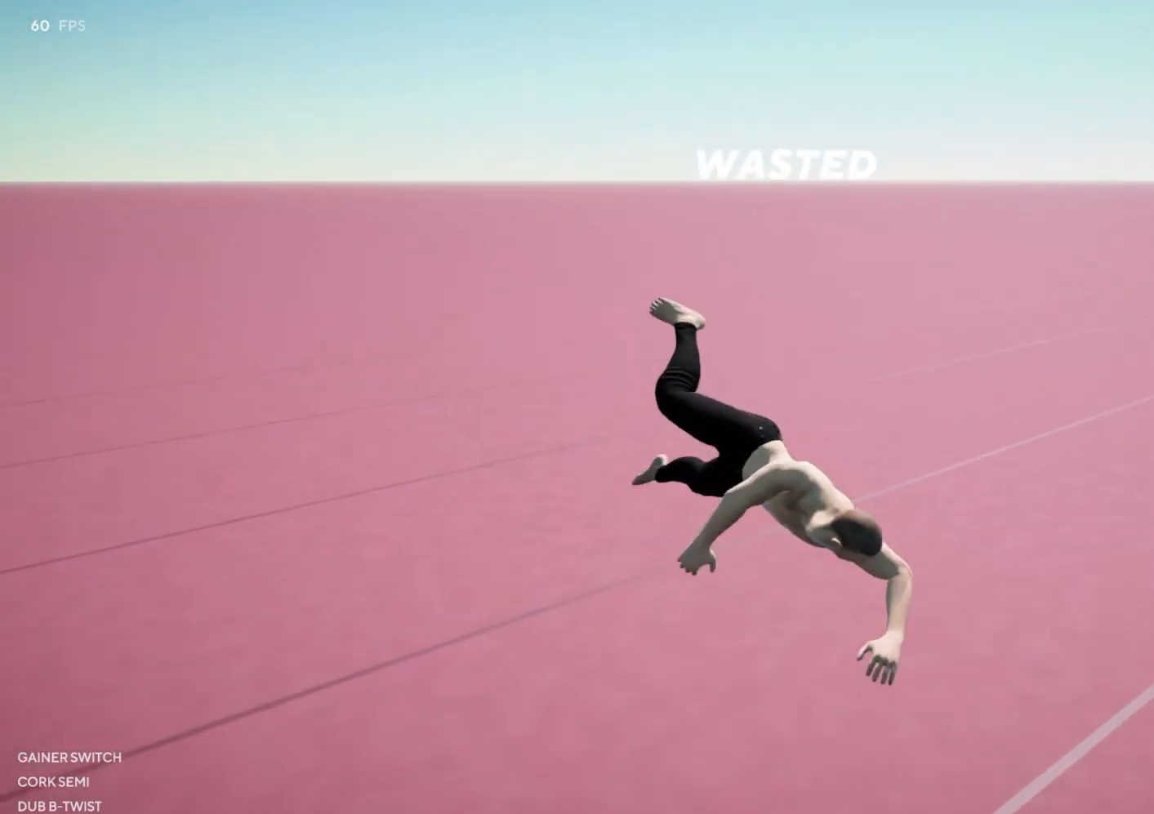
Gameplay with a controller (Xbox layout); each line is a JSON object with the inputs held at the frame after it. "events" lists button and stick changes between this image and that frame as [ms after this image, input, new state], when the widget could be followed in between. Not read: L3 R3 SELECT START.
{"buttons": [], "left_stick": "center", "right_stick": "center", "events": [[433, "B", "up"]]}
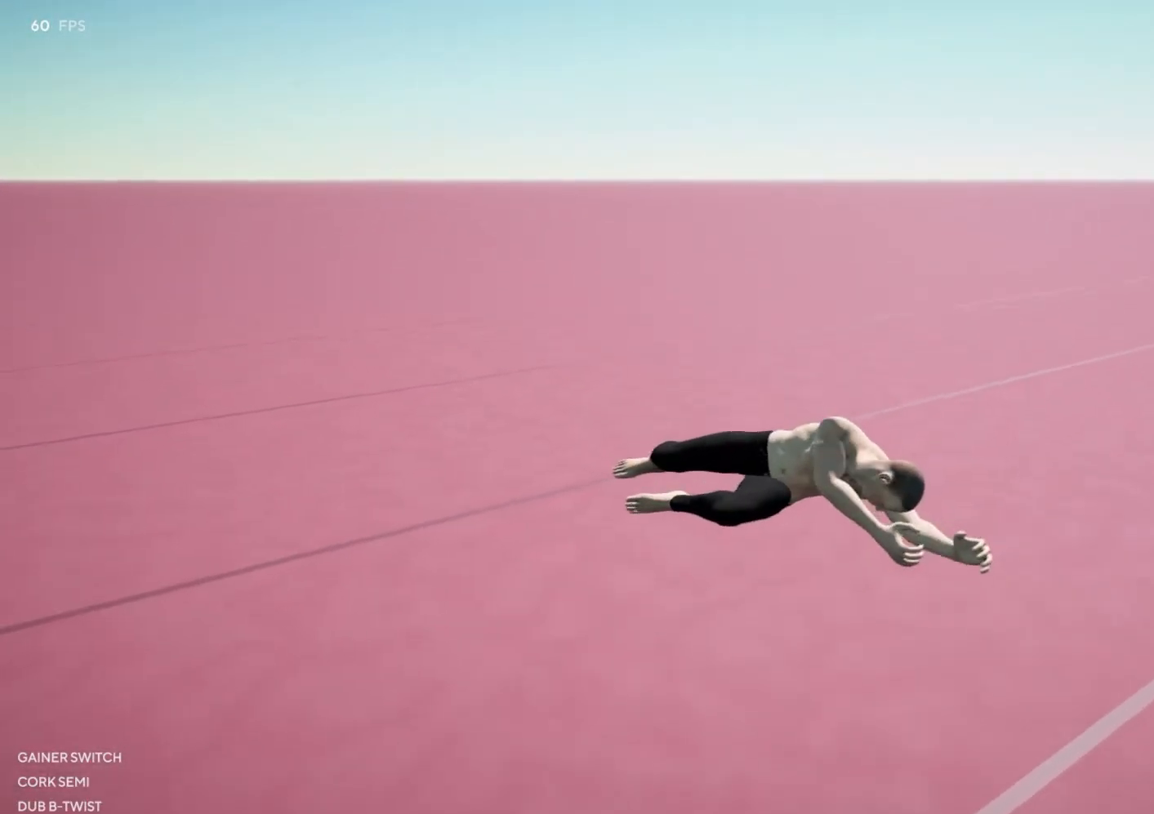
{"buttons": [], "left_stick": "center", "right_stick": "center", "events": []}
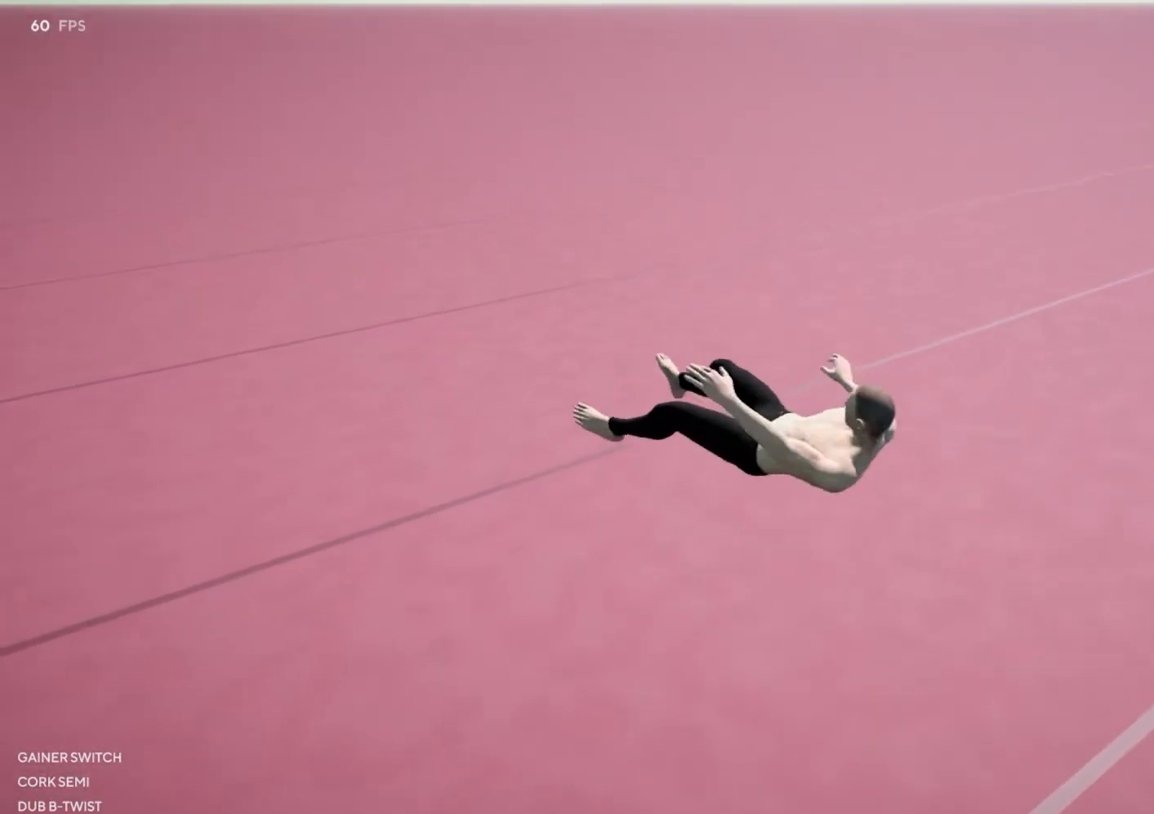
{"buttons": [], "left_stick": "center", "right_stick": "center", "events": []}
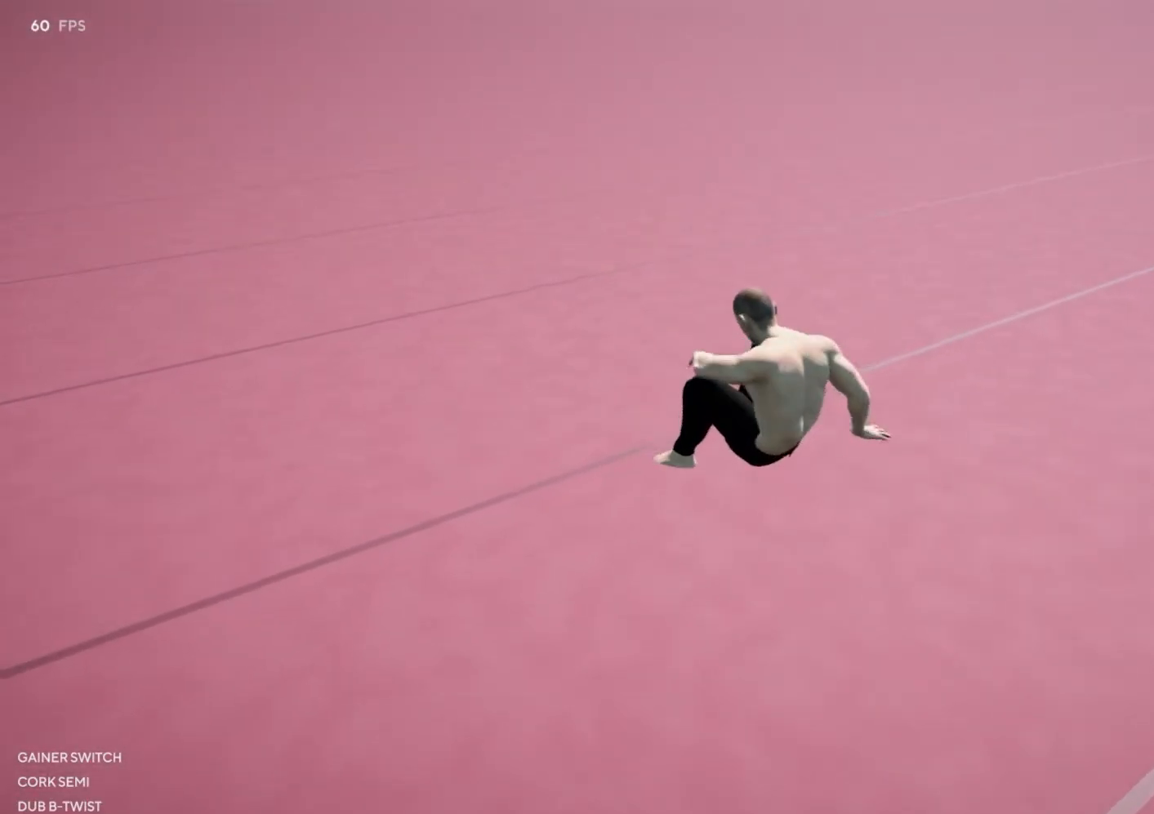
{"buttons": [], "left_stick": "center", "right_stick": "center", "events": []}